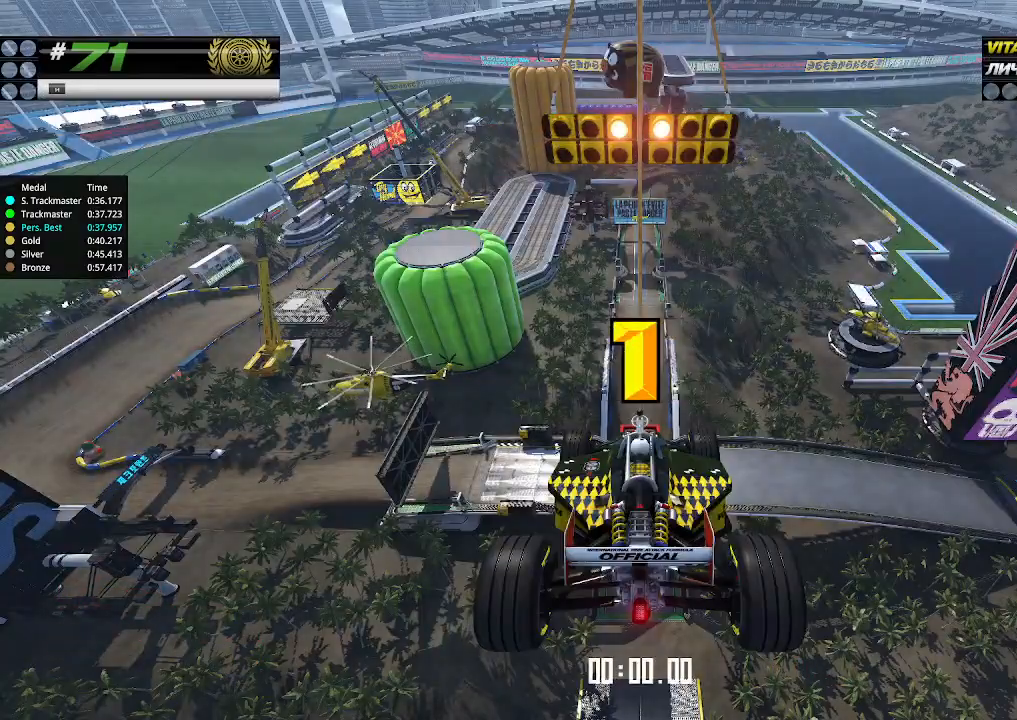
Gameplay with keyboard; each line is a JSON object with the keys held at the frame after it. "events" lists presses ("down") and releases ("up") of "down", "left", "right" and "up" between this image and that frame as [ms after this image, input, new state], when the widget could be followed in between. No other keys are recorded. Mouse input is not recorded.
{"keys": ["up"], "events": []}
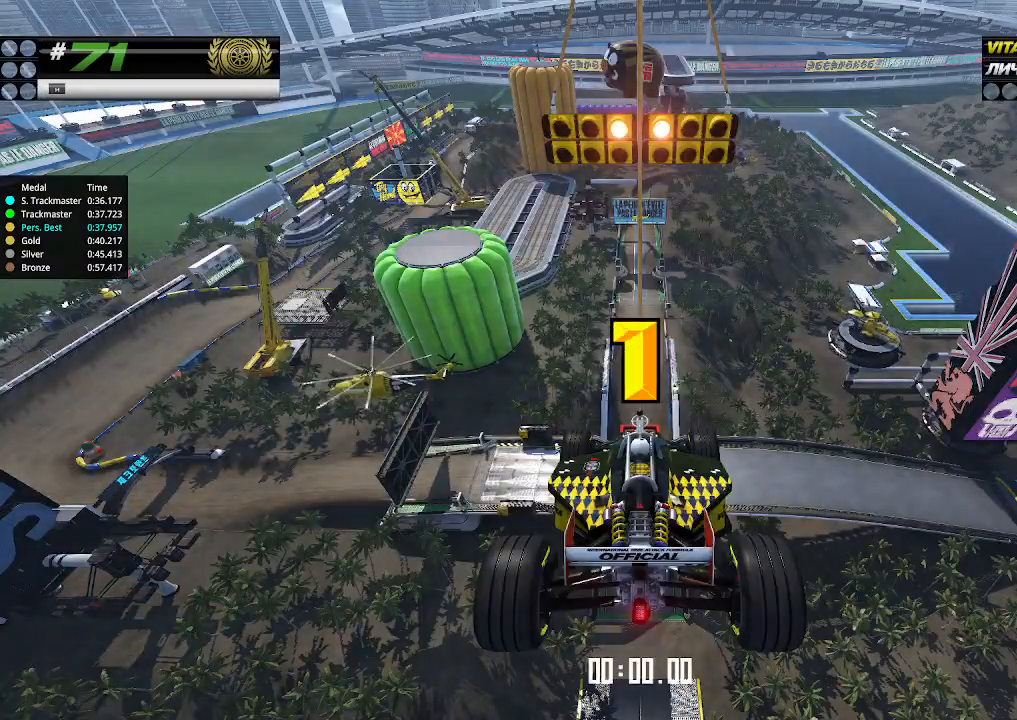
{"keys": ["up"], "events": []}
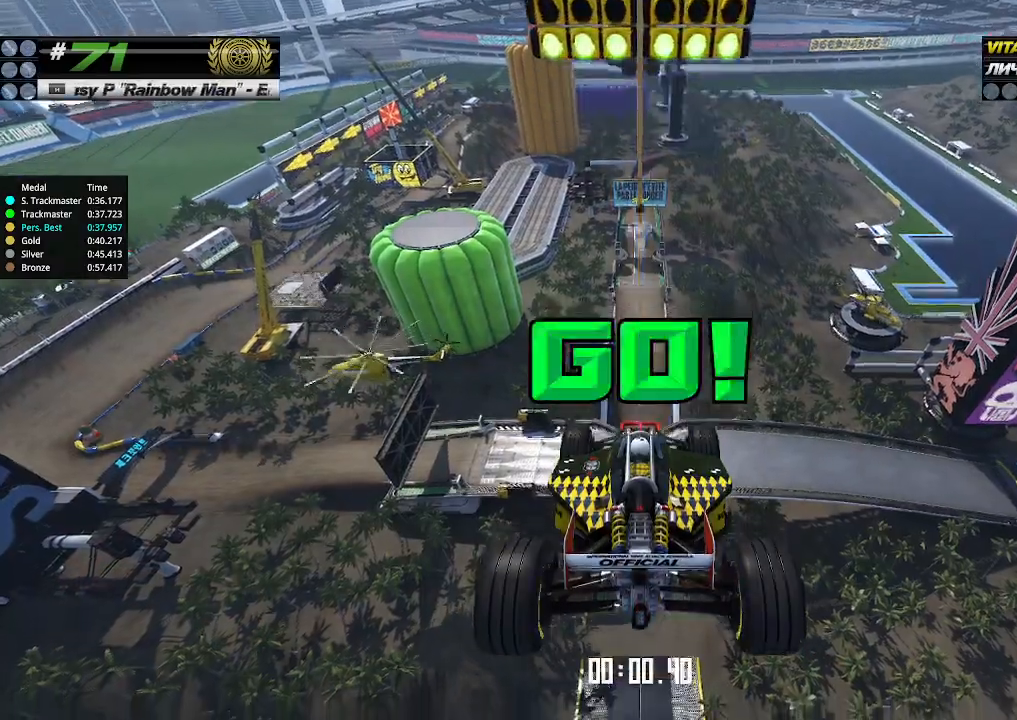
{"keys": ["up"], "events": []}
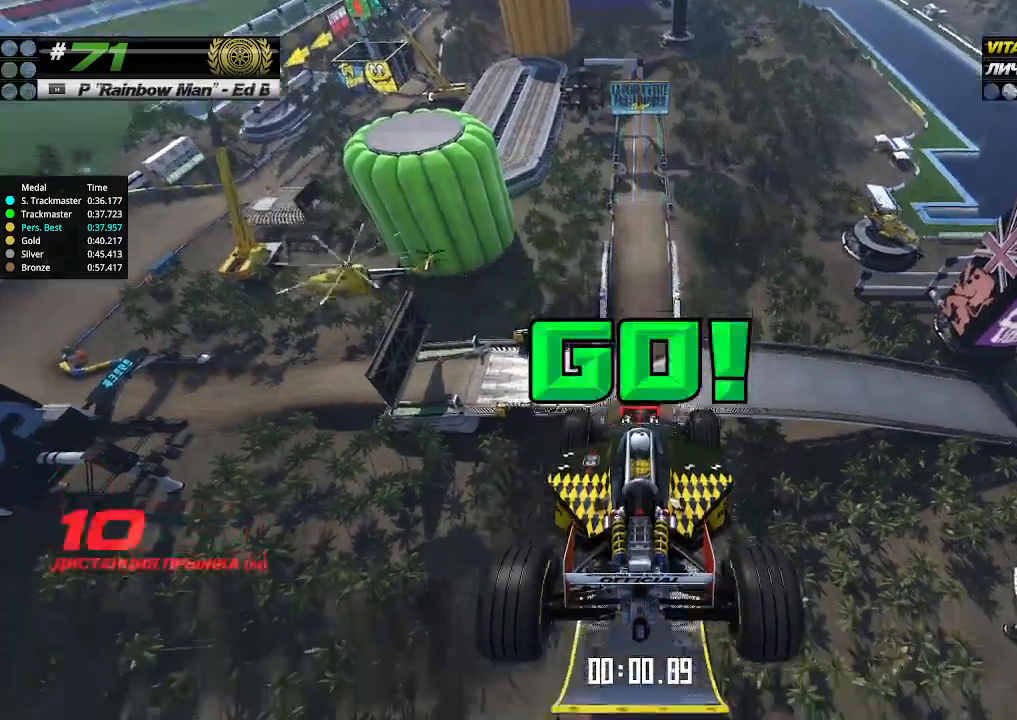
{"keys": ["up"], "events": []}
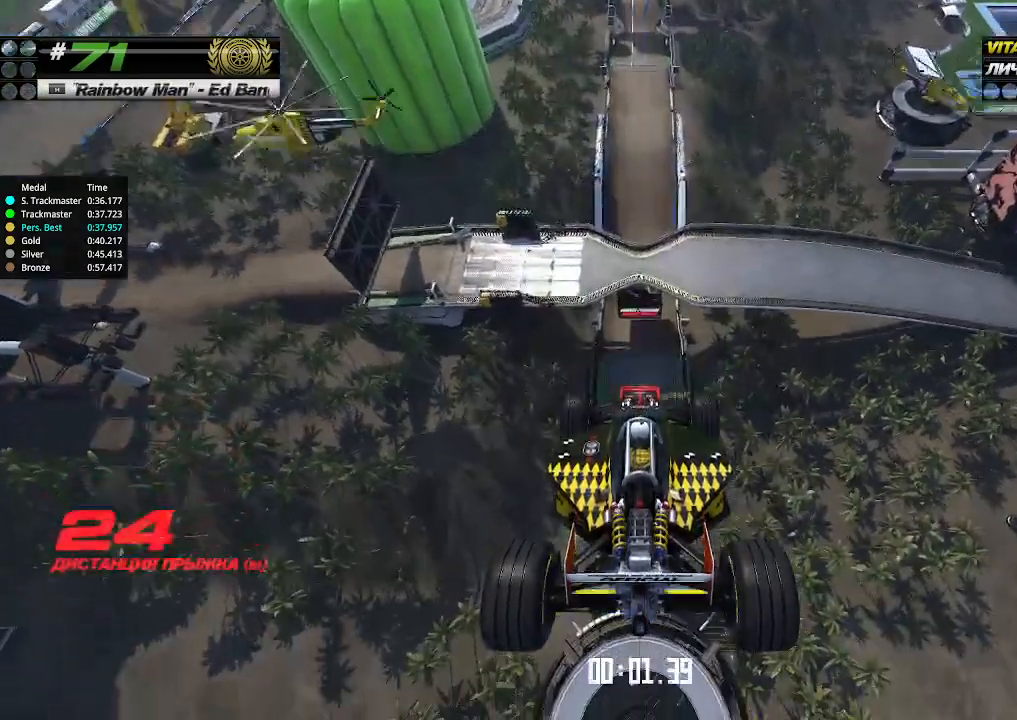
{"keys": ["up"], "events": []}
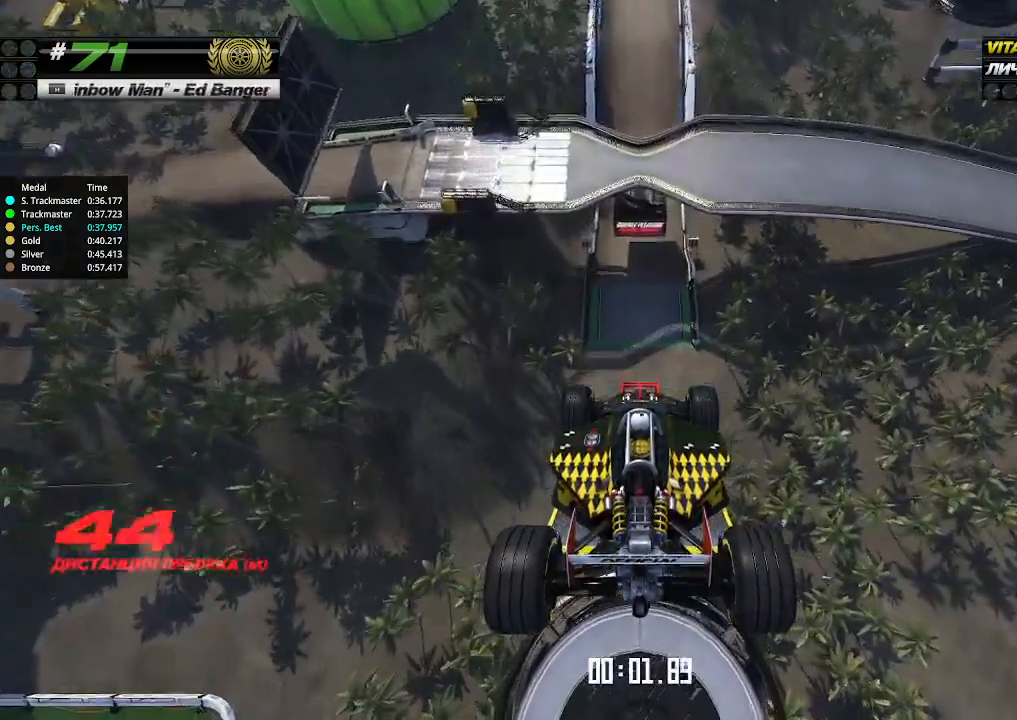
{"keys": ["up"], "events": []}
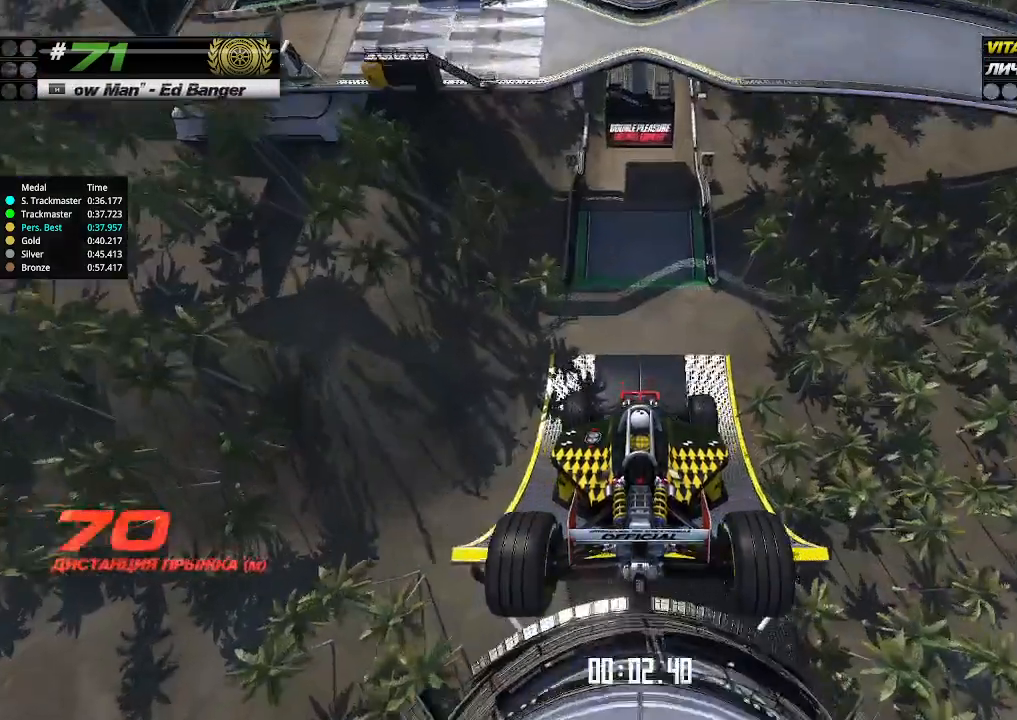
{"keys": ["up"], "events": []}
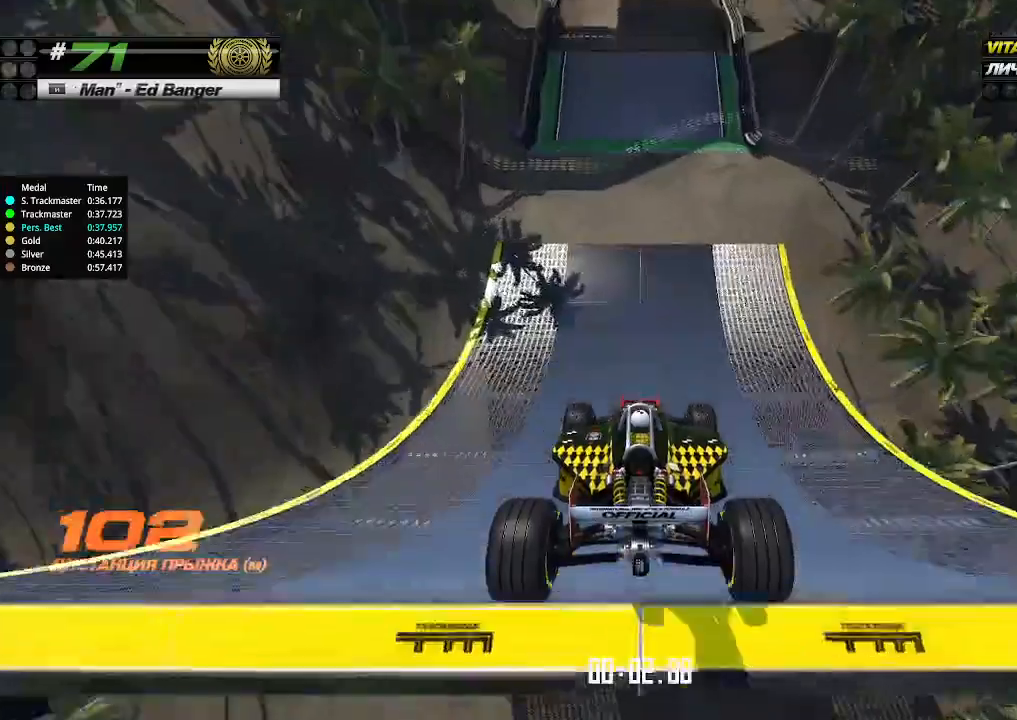
{"keys": ["up"], "events": []}
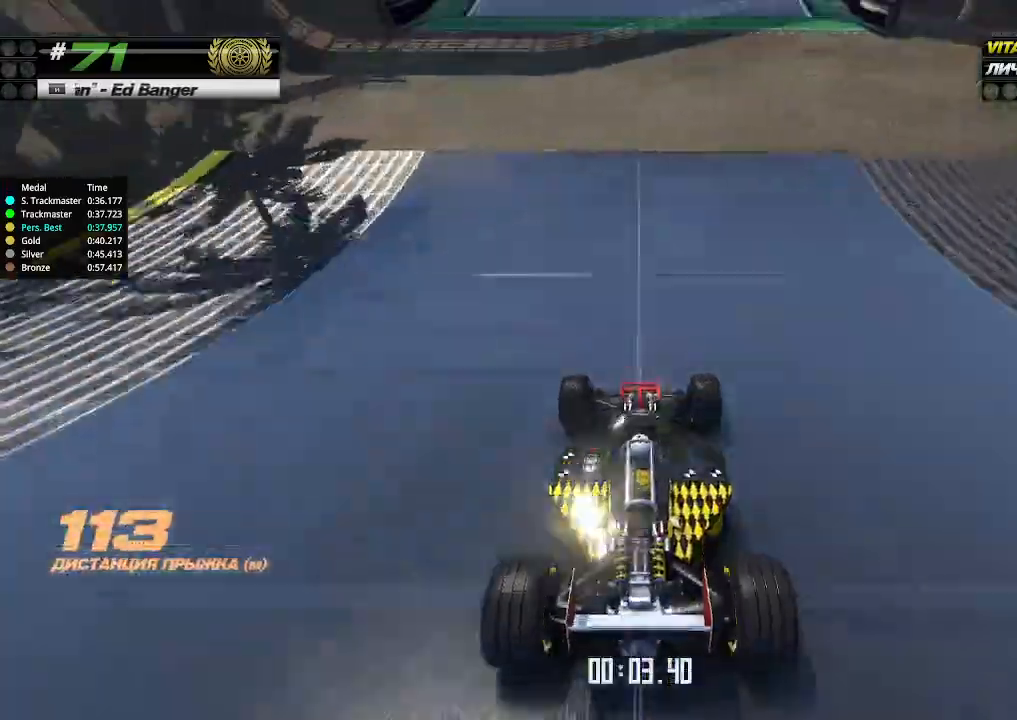
{"keys": ["up"], "events": []}
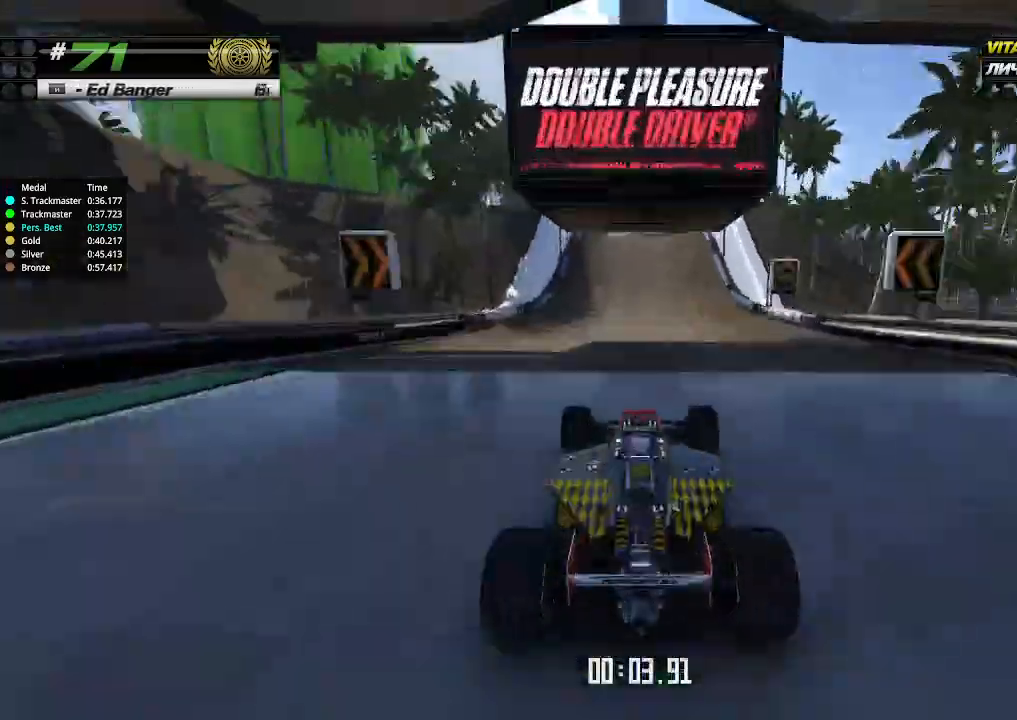
{"keys": ["left", "up"], "events": [[500, "left", "down"]]}
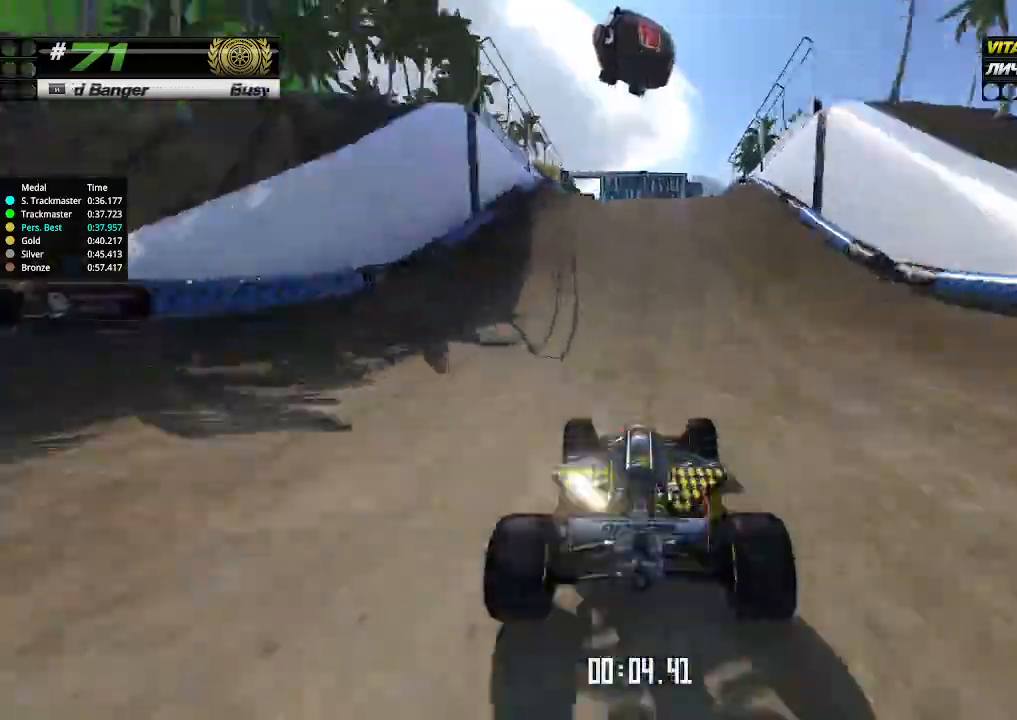
{"keys": ["up"], "events": [[66, "left", "up"]]}
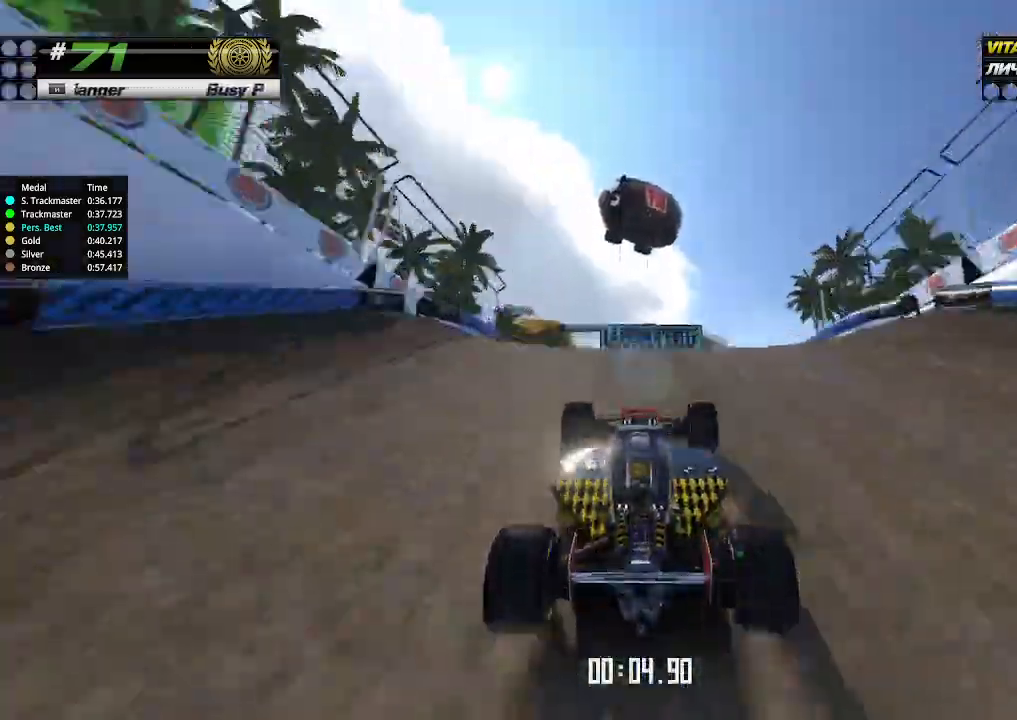
{"keys": ["up"], "events": [[166, "down", "down"], [266, "down", "up"]]}
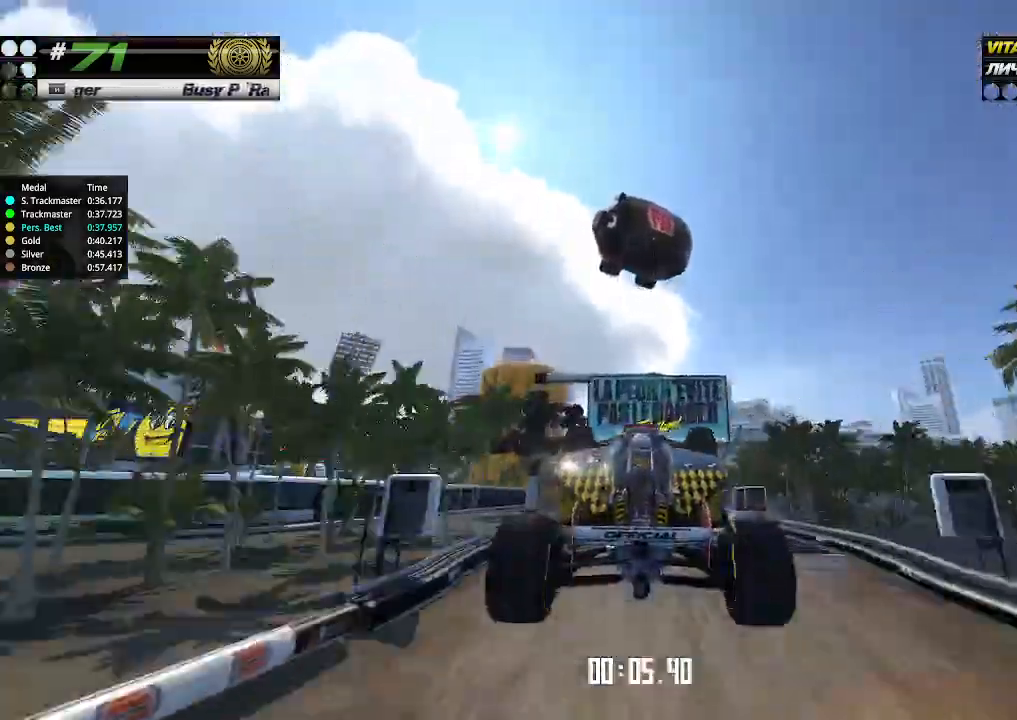
{"keys": ["up"], "events": []}
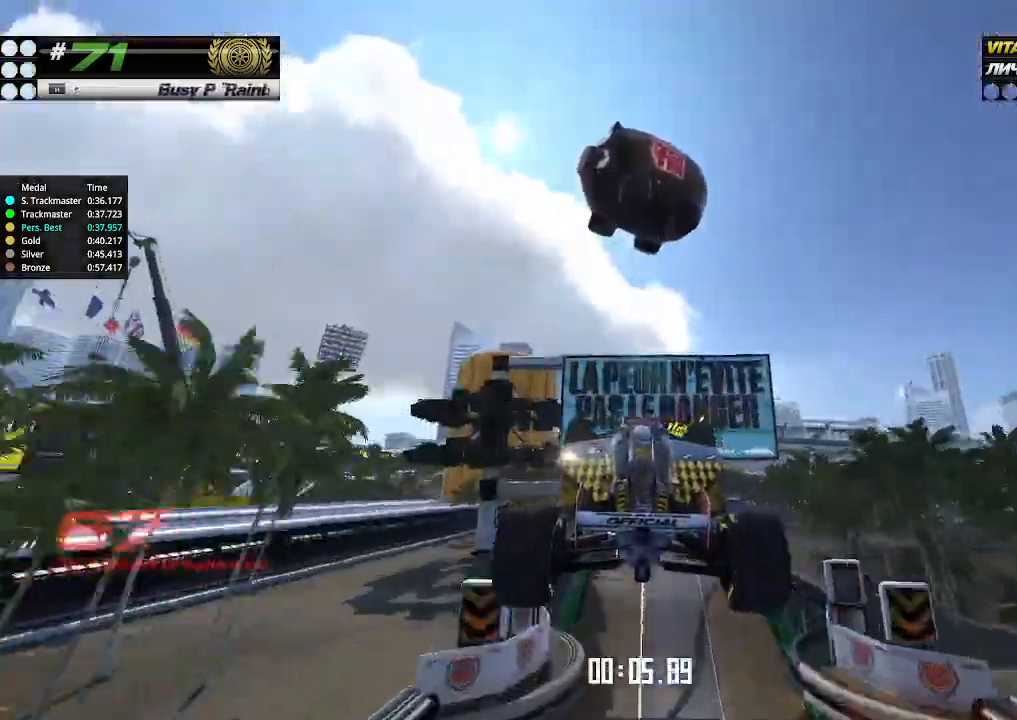
{"keys": ["up"], "events": [[200, "right", "down"], [266, "right", "up"]]}
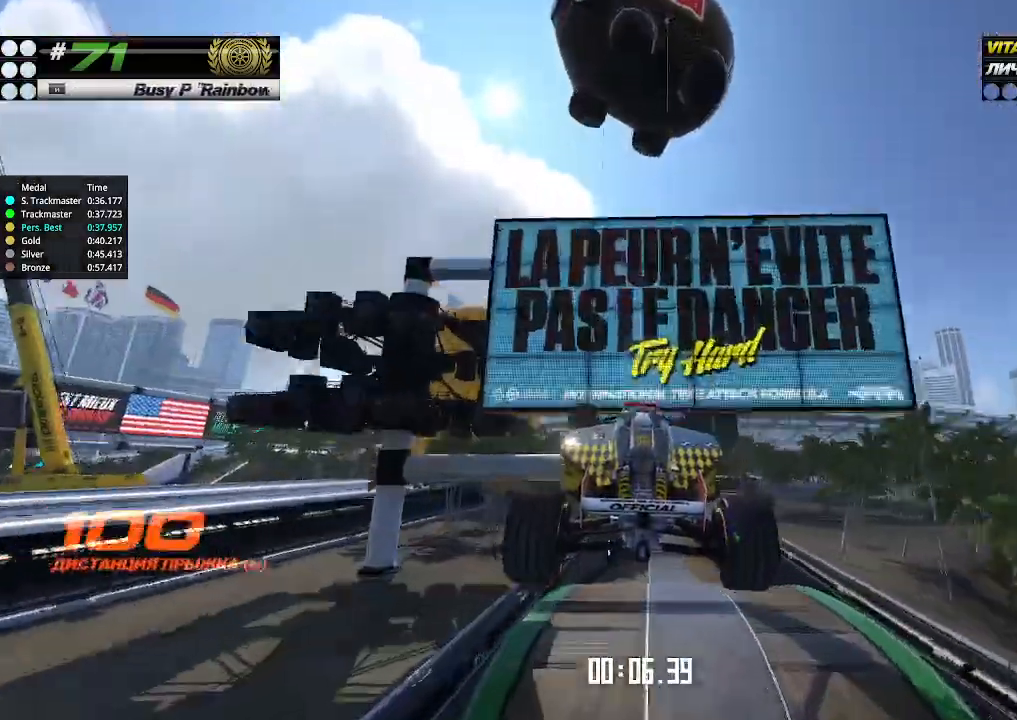
{"keys": ["up"], "events": []}
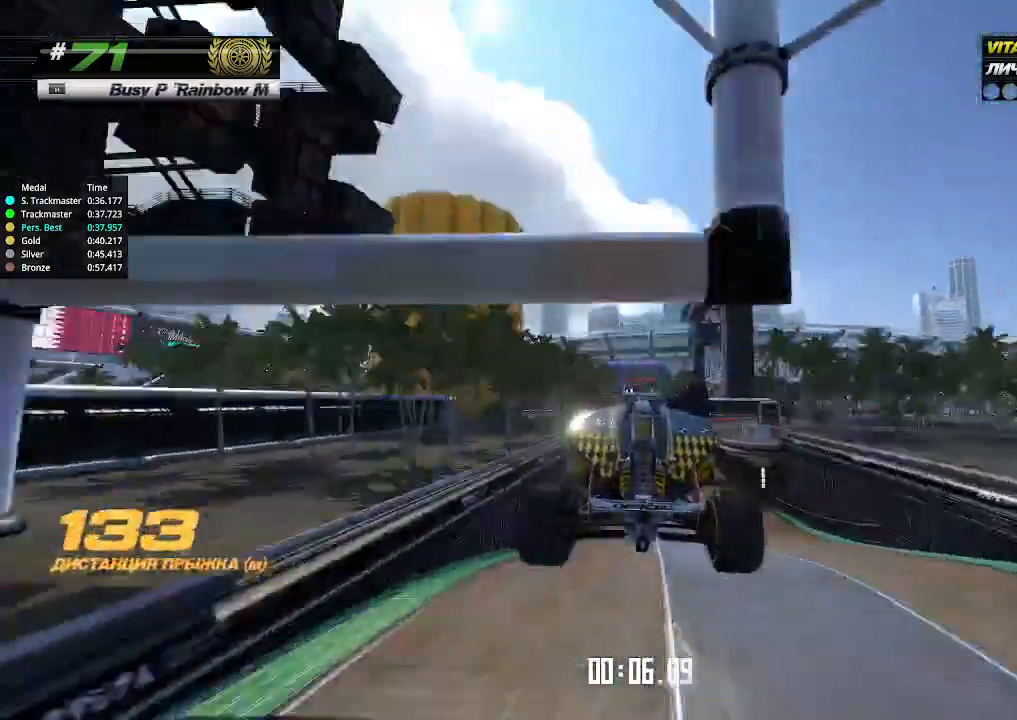
{"keys": ["up"], "events": []}
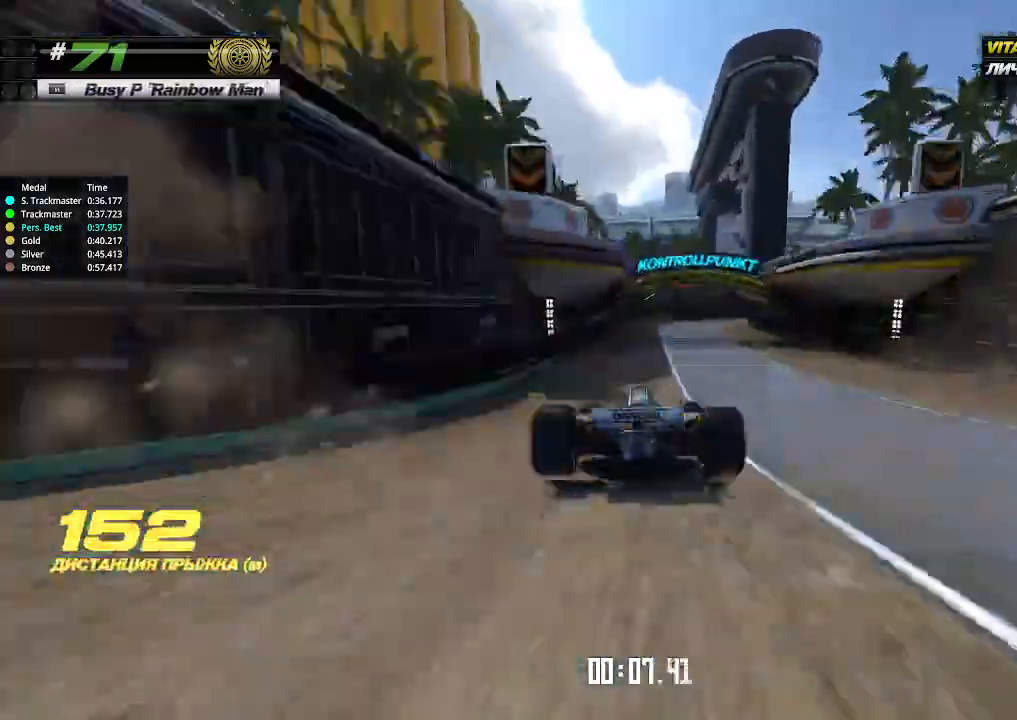
{"keys": ["right", "up"], "events": [[100, "right", "down"], [166, "right", "up"], [300, "right", "down"]]}
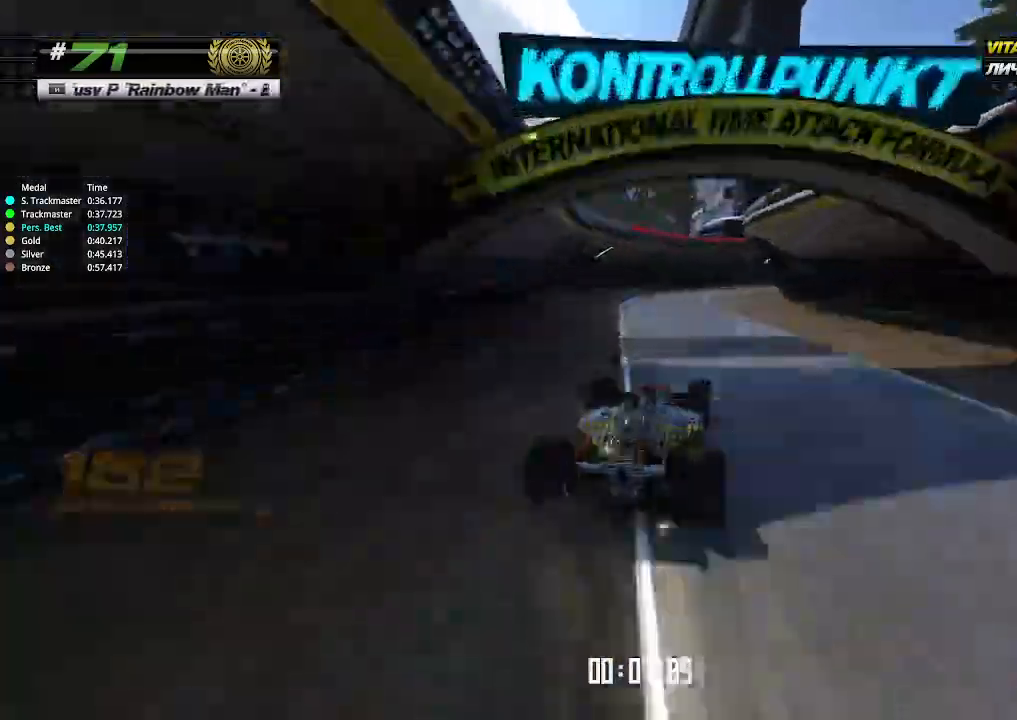
{"keys": ["right", "up"], "events": [[33, "right", "up"], [166, "right", "down"], [200, "up", "up"], [333, "right", "up"], [366, "right", "down"], [433, "up", "down"]]}
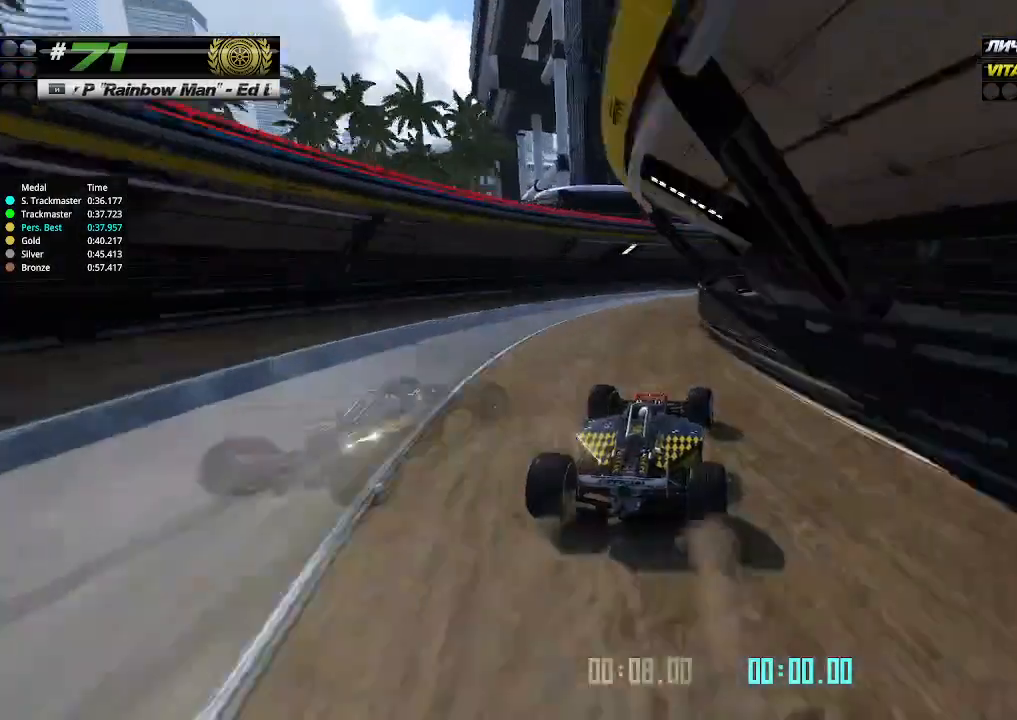
{"keys": ["right", "up"], "events": [[433, "right", "up"], [433, "up", "up"], [466, "right", "down"], [466, "up", "down"]]}
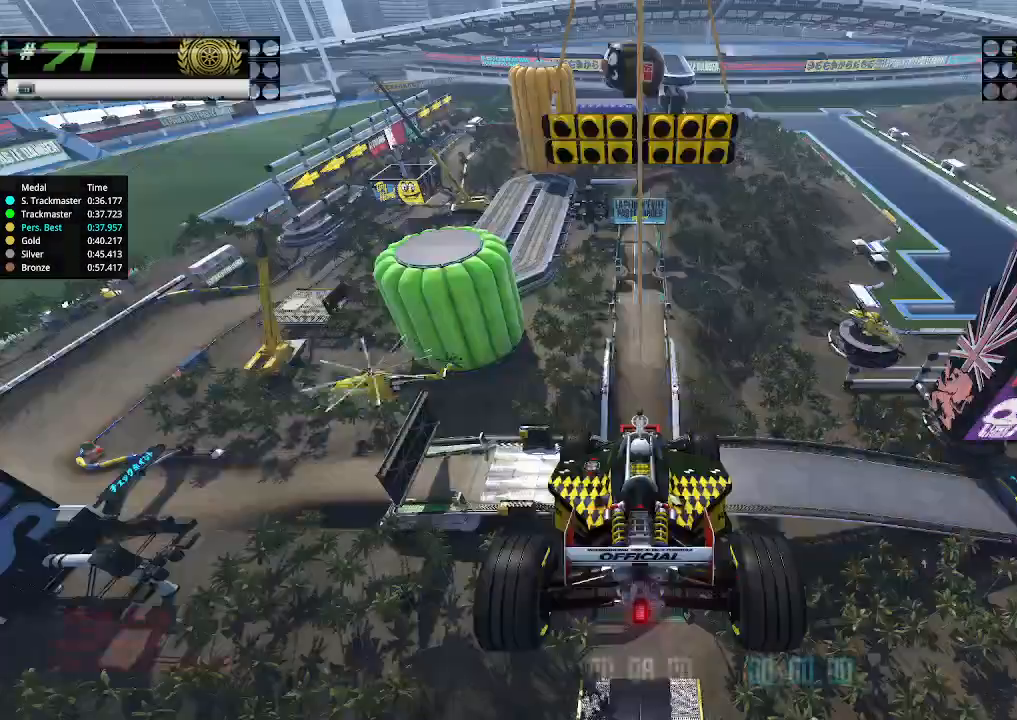
{"keys": ["up"], "events": [[33, "right", "up"]]}
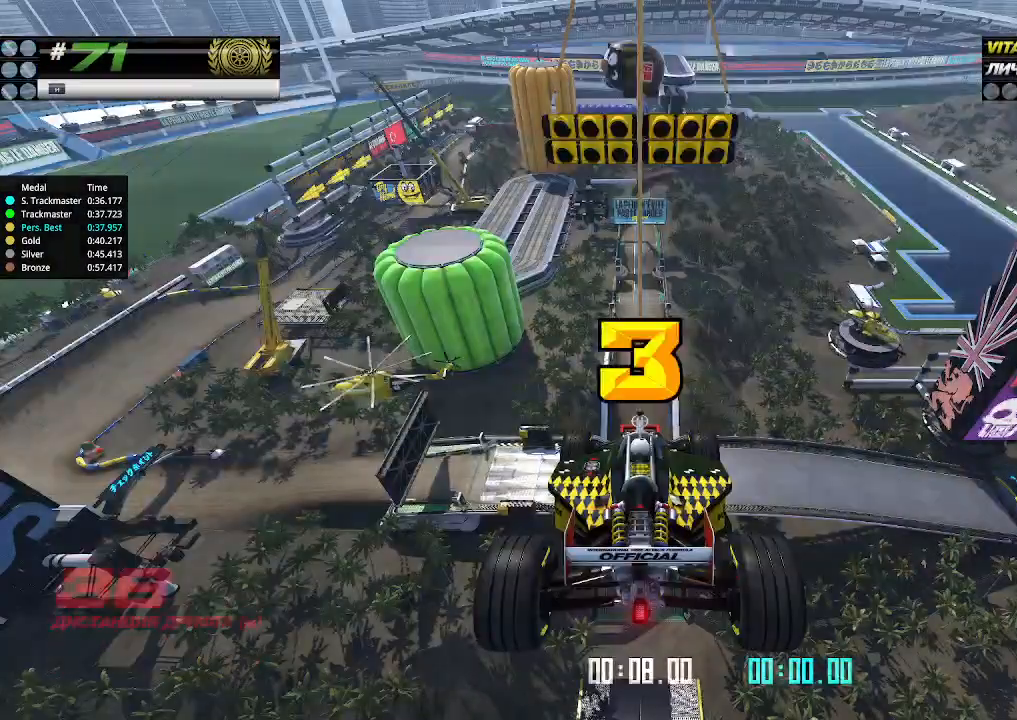
{"keys": ["up"], "events": []}
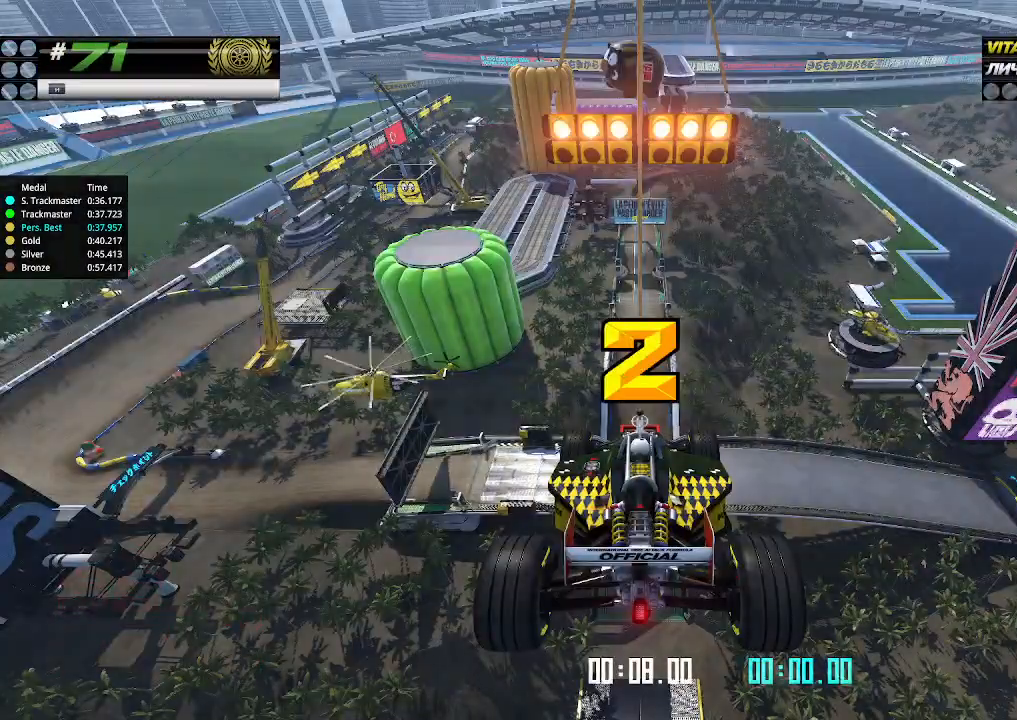
{"keys": ["up"], "events": []}
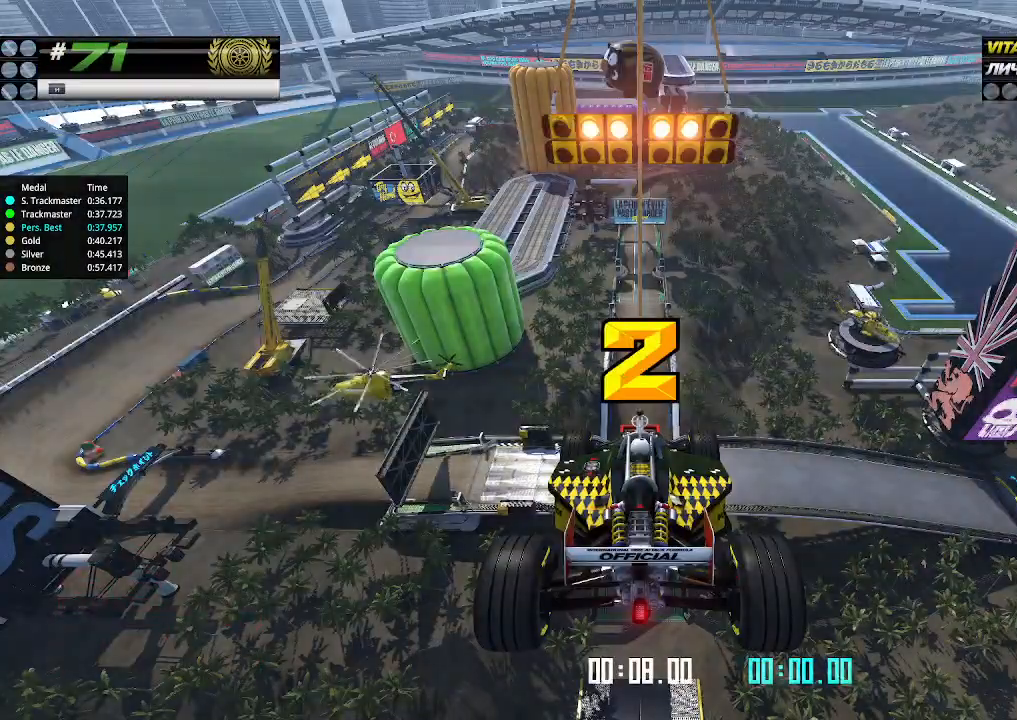
{"keys": ["up"], "events": []}
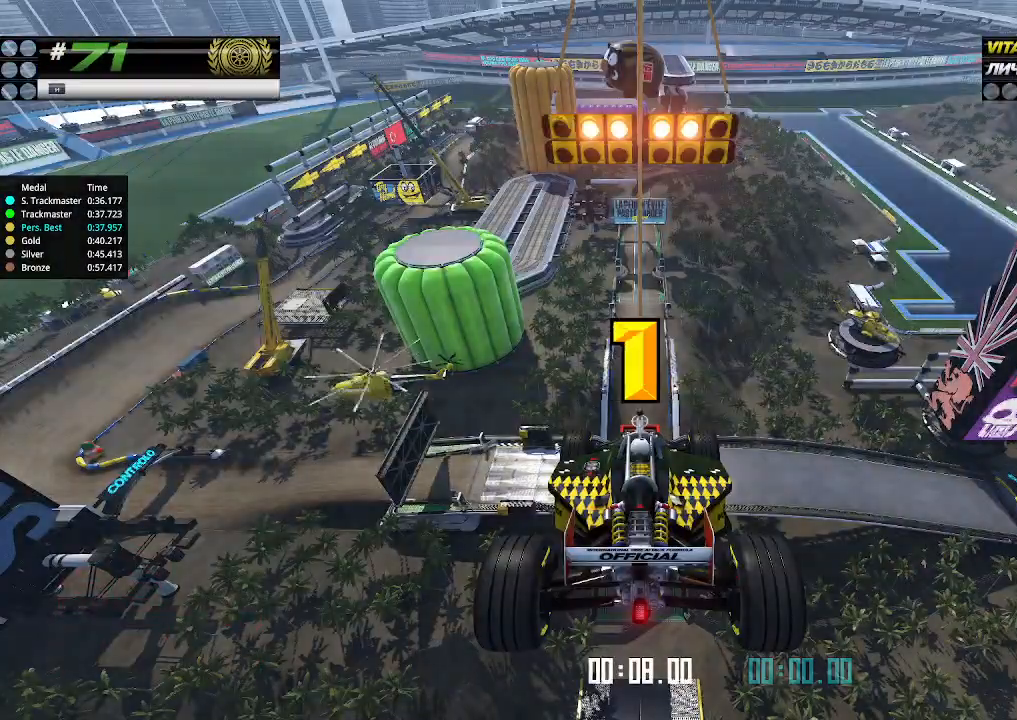
{"keys": ["up"], "events": []}
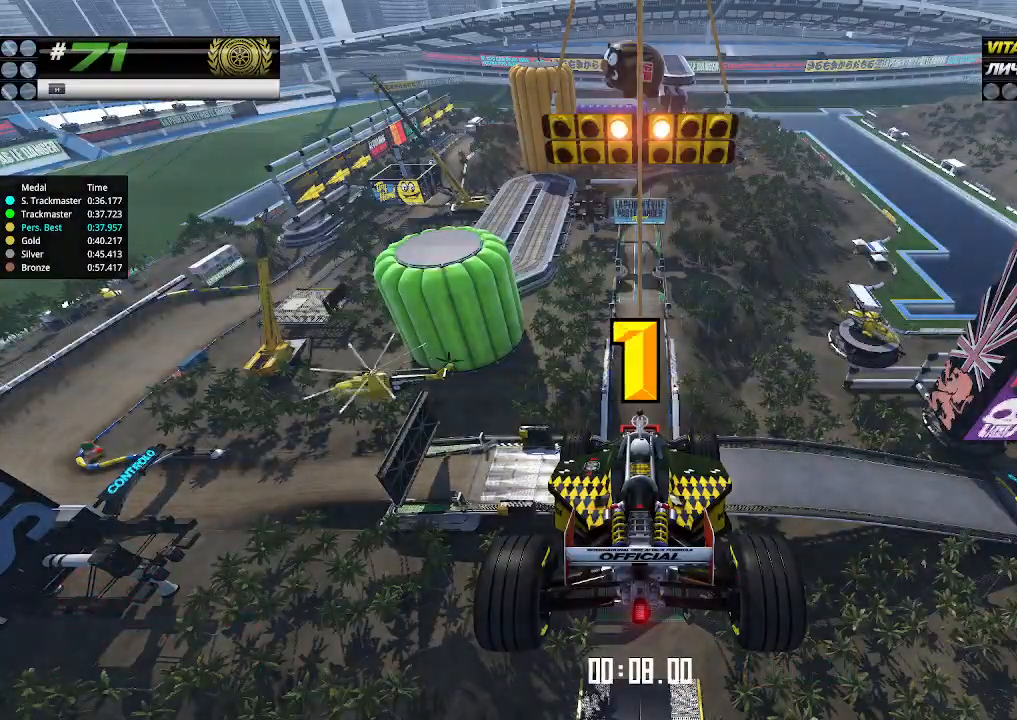
{"keys": [], "events": [[500, "up", "up"]]}
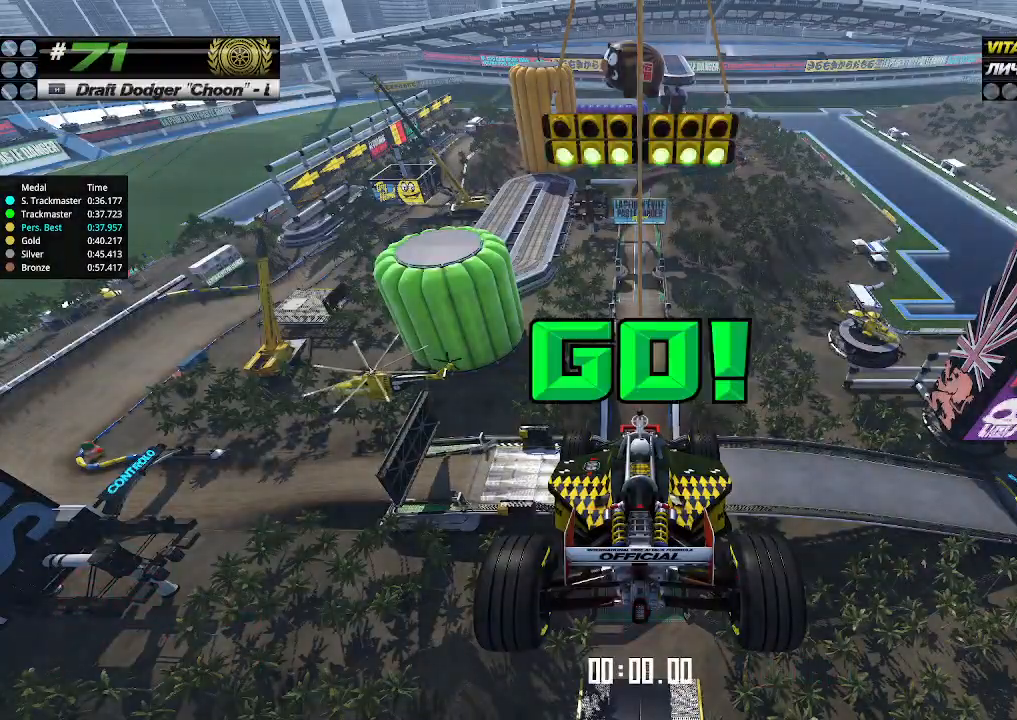
{"keys": ["up"], "events": [[33, "up", "down"]]}
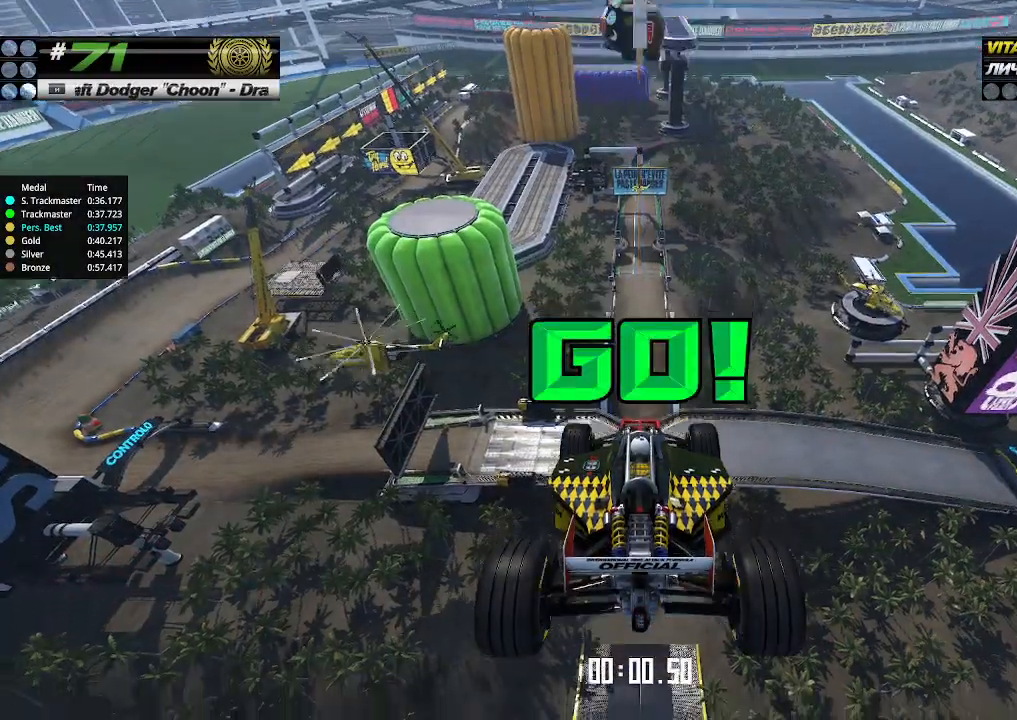
{"keys": ["up"], "events": []}
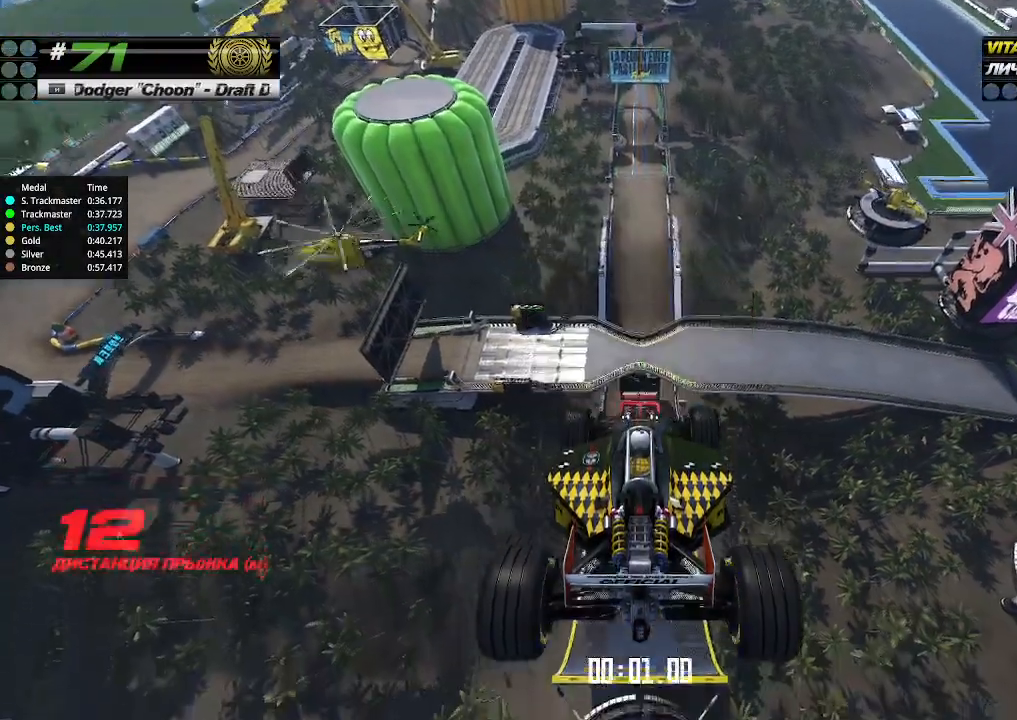
{"keys": ["up"], "events": []}
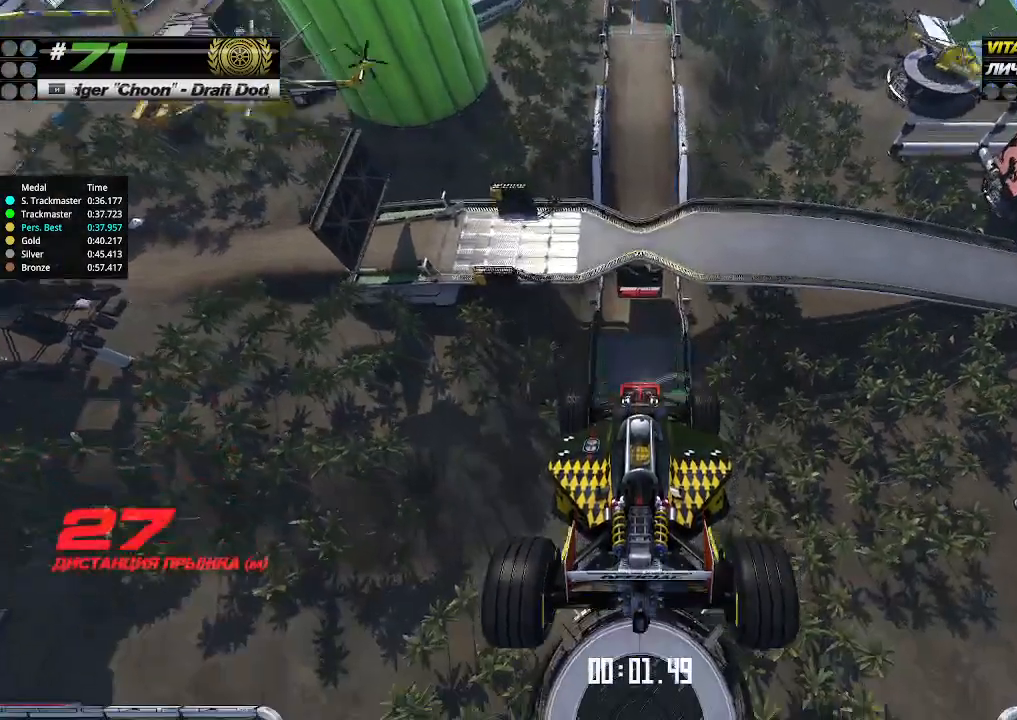
{"keys": ["up"], "events": []}